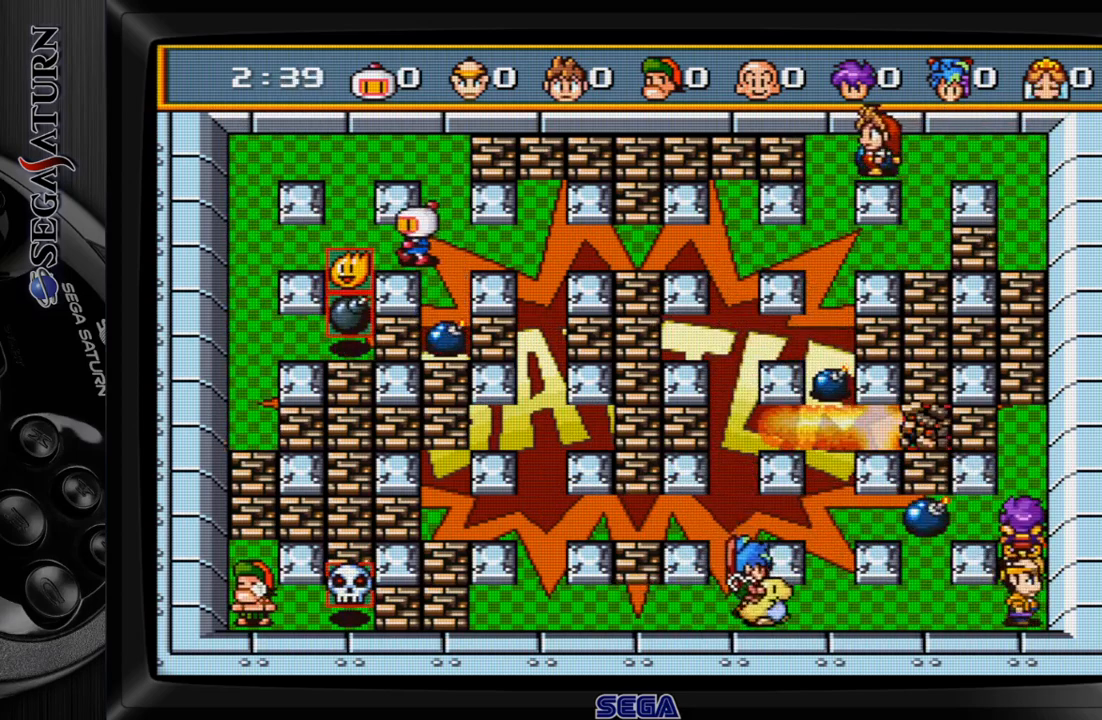
Gameplay with a controller (Xbox layout); each line is a JSON object with the inputs held at the frame after it (dt_ms = milliseconds from this image to that frame). "events" lists button and stick changes between this image and that frame as [ms after this image, input, new state], when the widget could be followed in between. Not read: L2 L3 R2 R3 left_stick.
{"dt_ms": 500, "buttons": ["DPAD_DOWN"], "events": [[250, "DPAD_DOWN", "down"]]}
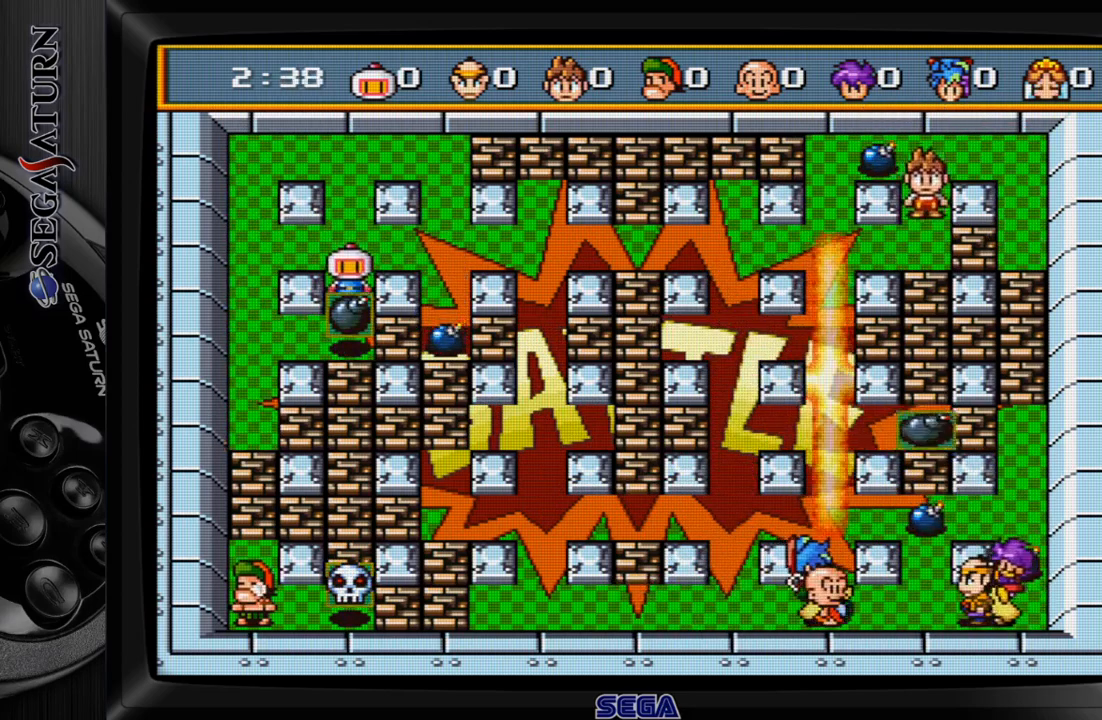
{"dt_ms": 1000, "buttons": ["DPAD_DOWN"]}
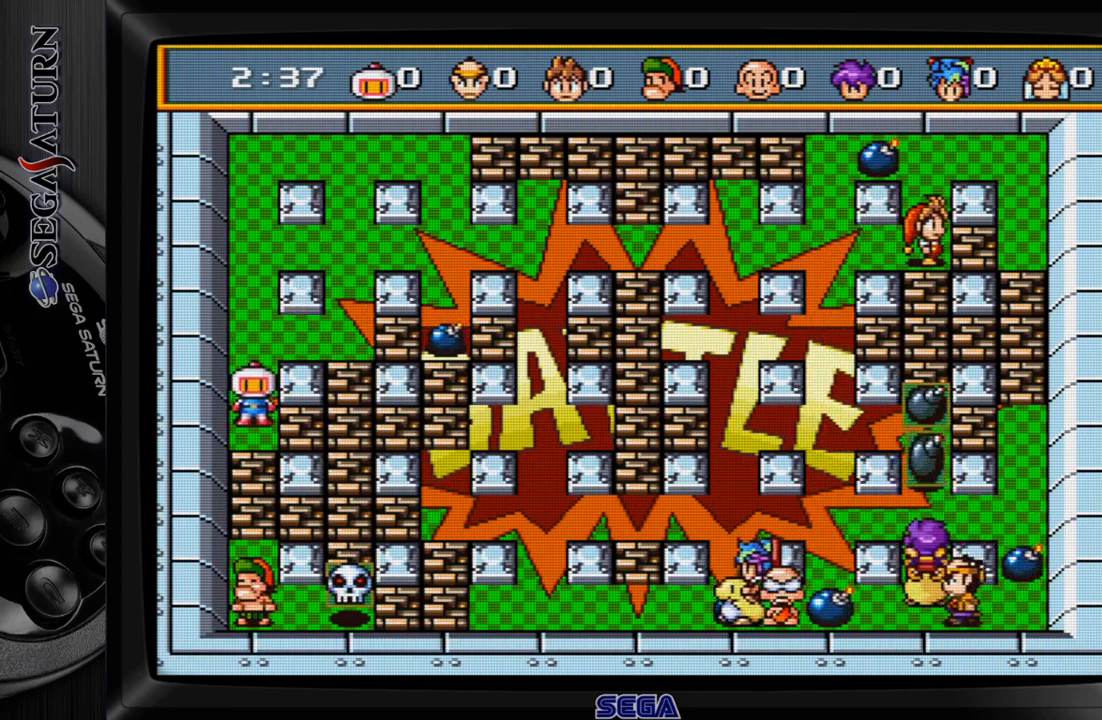
{"dt_ms": 500, "buttons": ["DPAD_UP"], "events": [[217, "DPAD_DOWN", "up"], [233, "C", "down"], [300, "DPAD_UP", "down"], [383, "C", "up"]]}
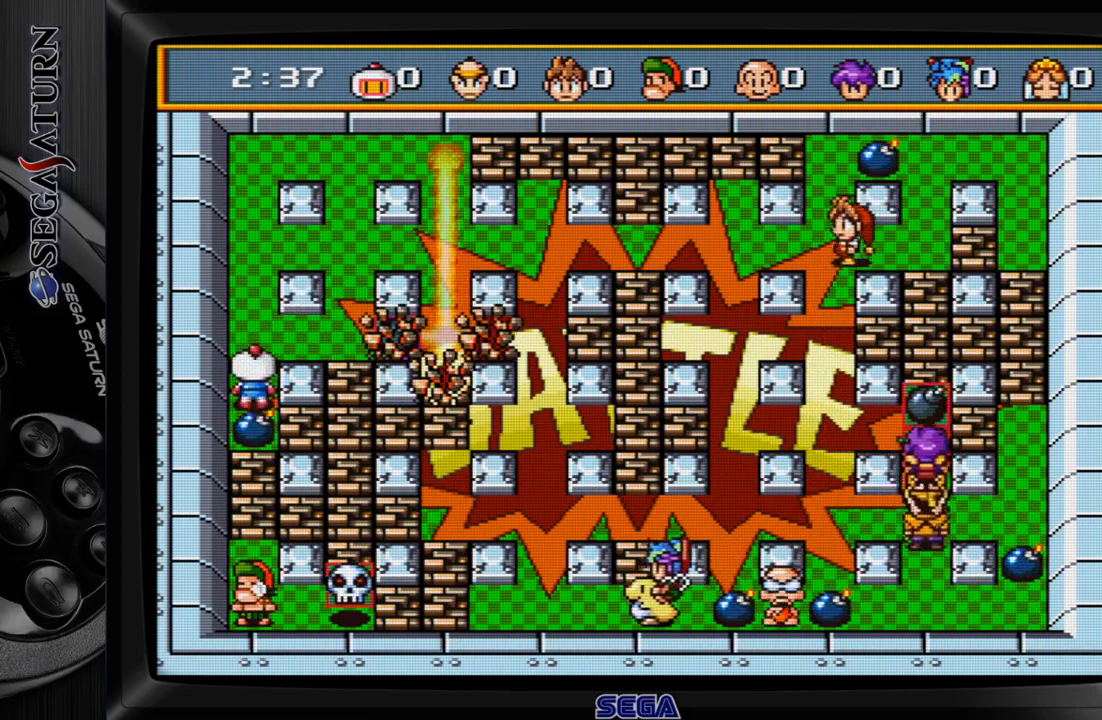
{"dt_ms": 500, "buttons": ["DPAD_RIGHT"], "events": [[233, "DPAD_UP", "up"], [250, "C", "down"], [250, "DPAD_RIGHT", "down"], [367, "C", "up"]]}
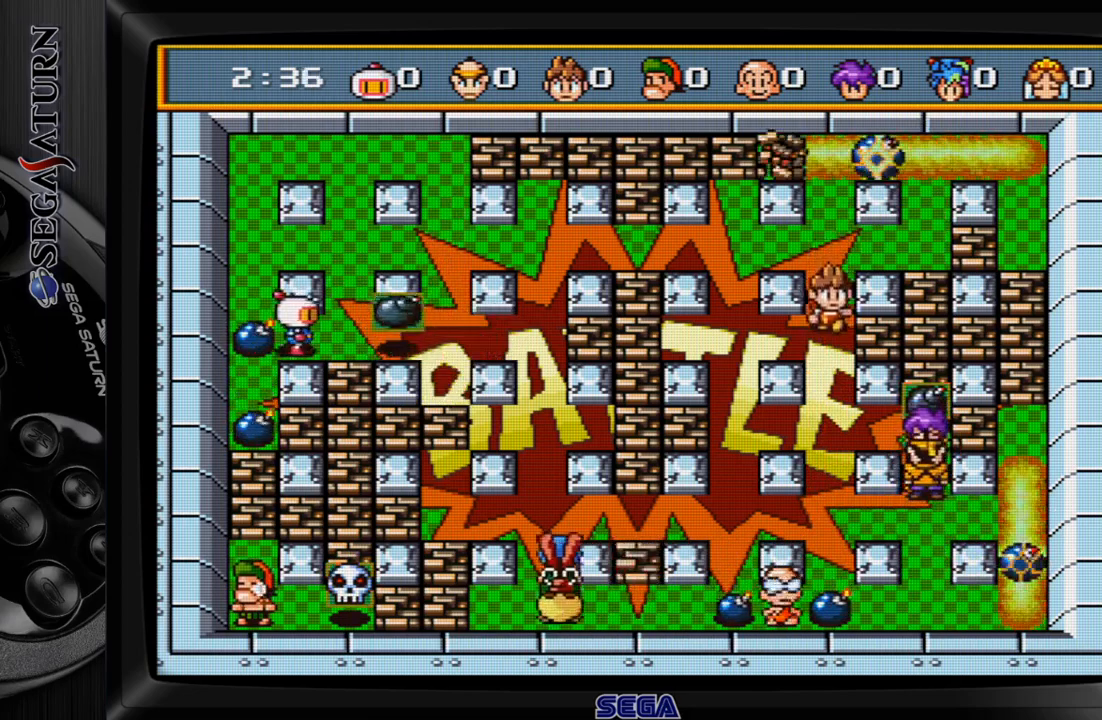
{"dt_ms": 500, "buttons": ["DPAD_RIGHT"], "events": [[200, "C", "down"], [333, "C", "up"]]}
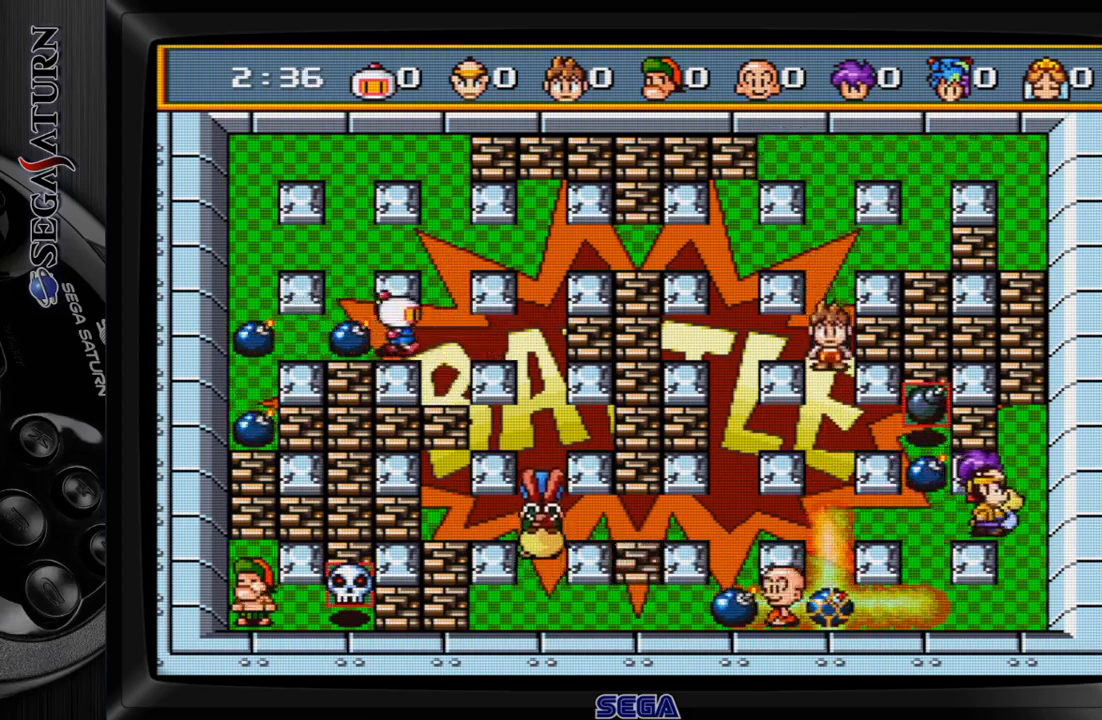
{"dt_ms": 500, "buttons": ["DPAD_UP"], "events": [[150, "DPAD_RIGHT", "up"], [167, "DPAD_UP", "down"], [183, "C", "down"], [283, "C", "up"]]}
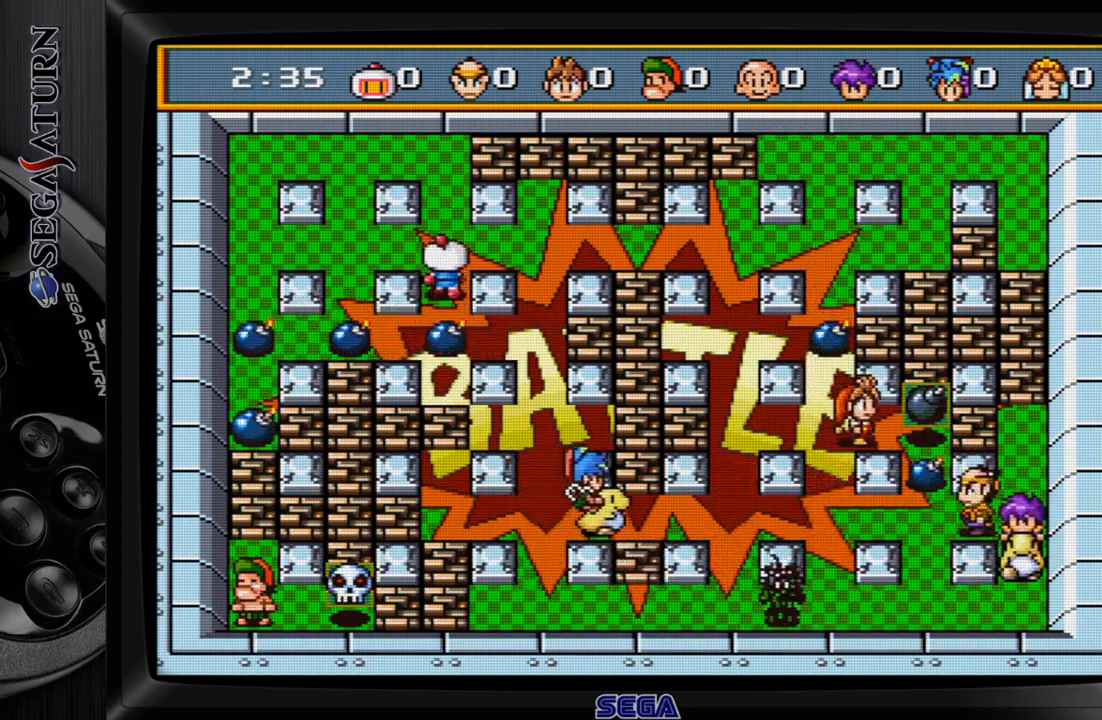
{"dt_ms": 500, "buttons": [], "events": [[33, "DPAD_UP", "up"], [67, "DPAD_RIGHT", "down"], [300, "DPAD_RIGHT", "up"]]}
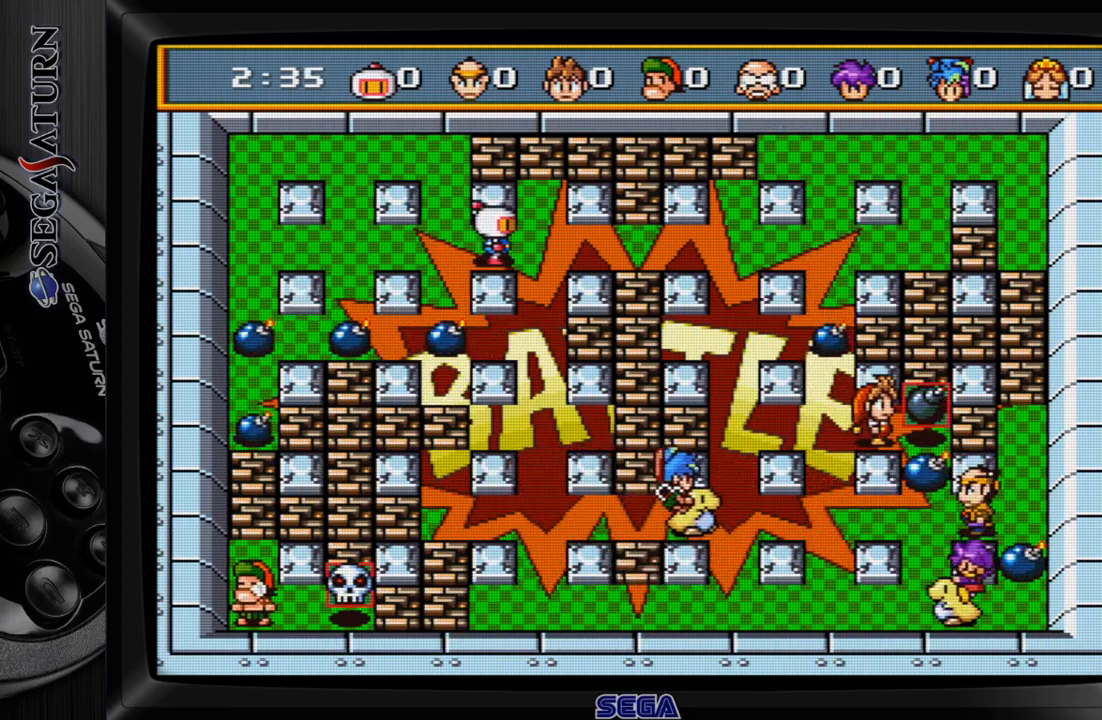
{"dt_ms": 500, "buttons": [], "events": []}
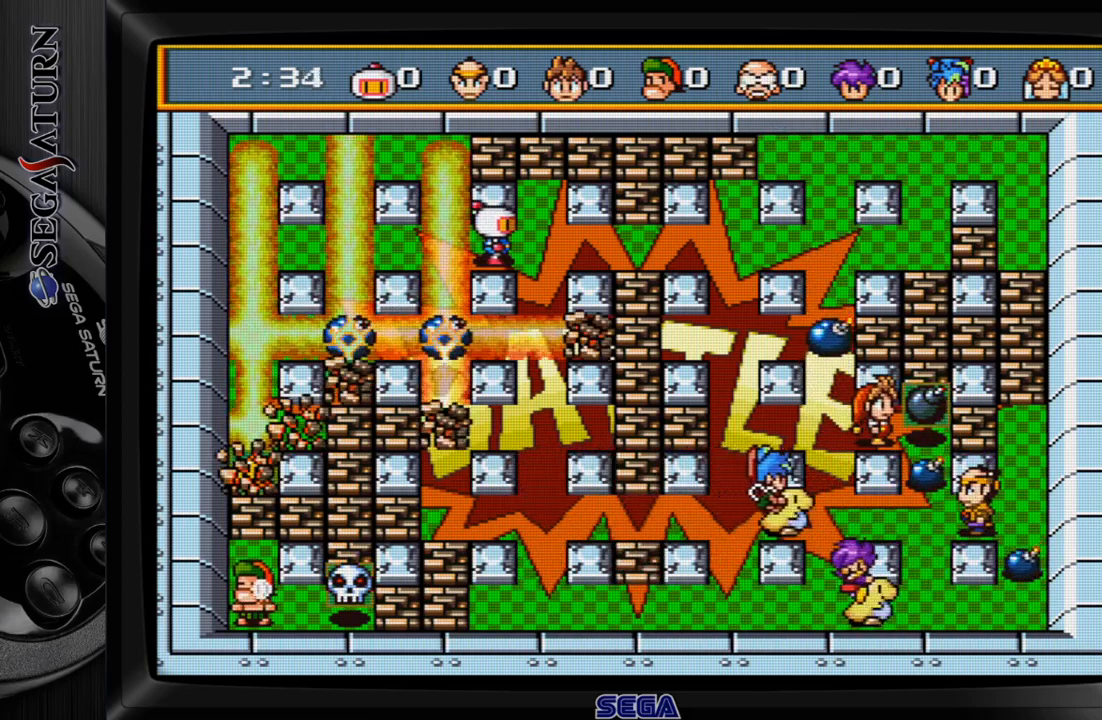
{"dt_ms": 500, "buttons": [], "events": []}
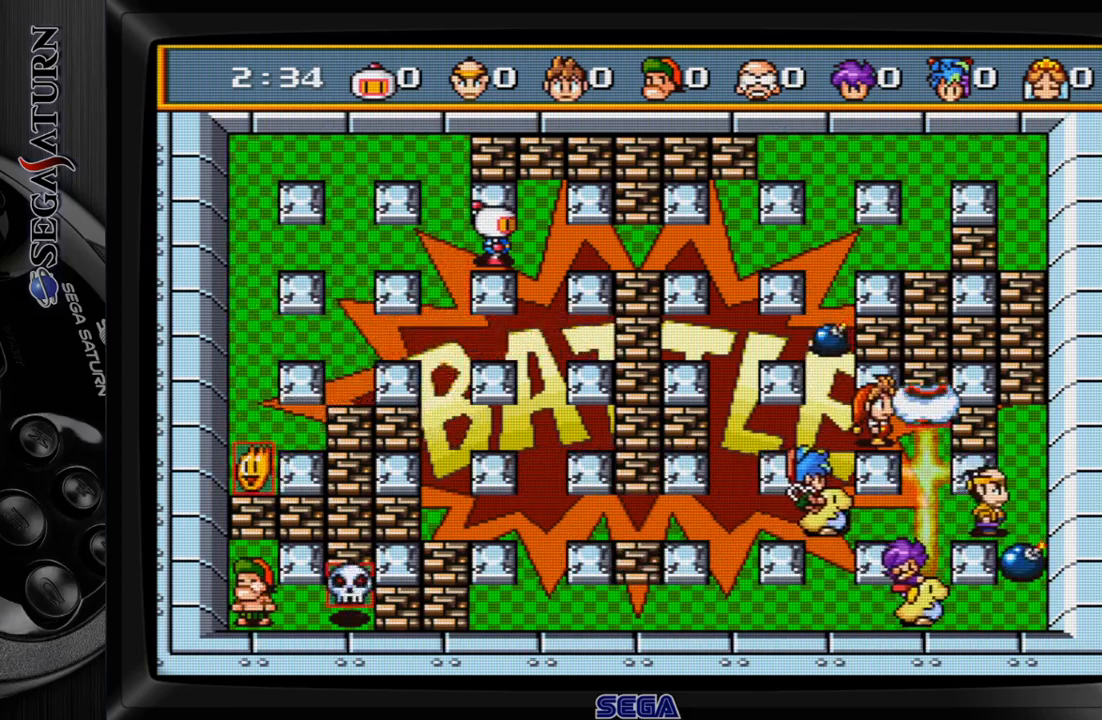
{"dt_ms": 500, "buttons": ["DPAD_DOWN"], "events": [[300, "DPAD_DOWN", "down"]]}